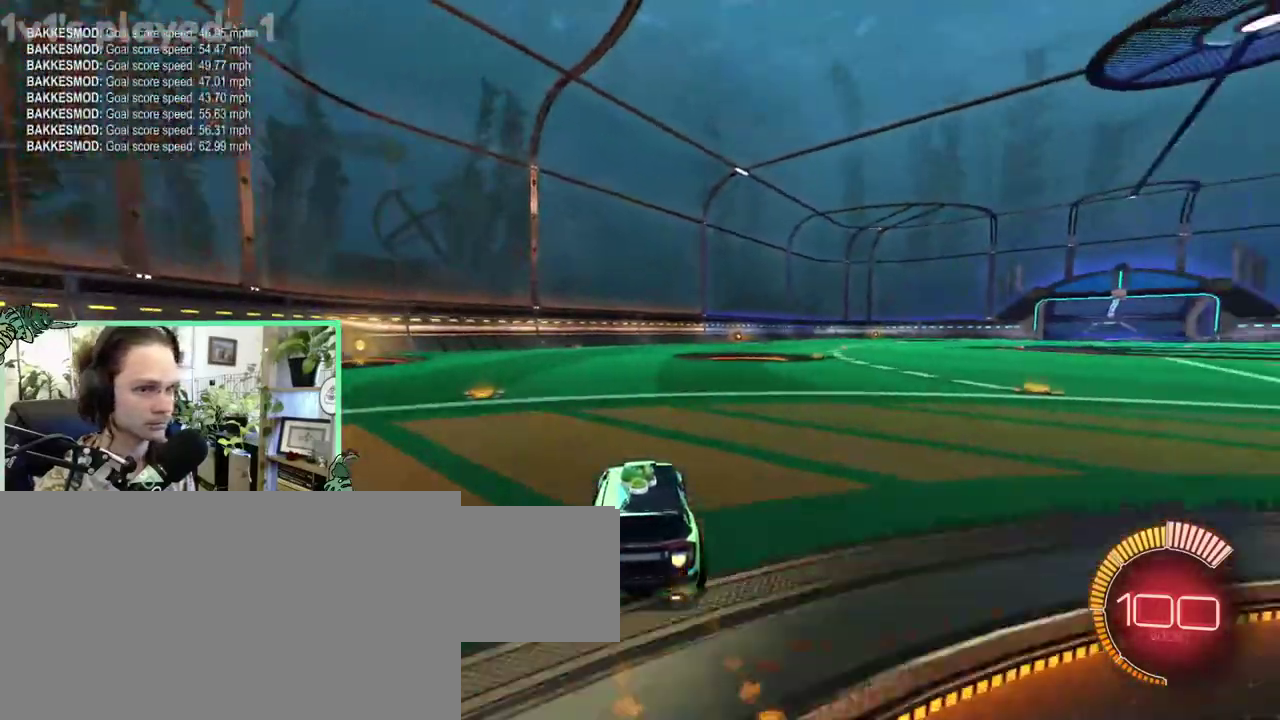
Gameplay with a controller (Xbox layout); each line is a JSON object with the inputs held at the frame after it. "events" lists button and stick changes between this image and that frame as [ms after this image, input, new state], when the widget could be followed in between. This overlay highlights the sticks when they move; stick clicks (L3 R3) are not distinguishable. This document gives stick clicks only as held states, not as events. Not read: L2 R2.
{"buttons": [], "left_stick": "up-left", "right_stick": "center"}
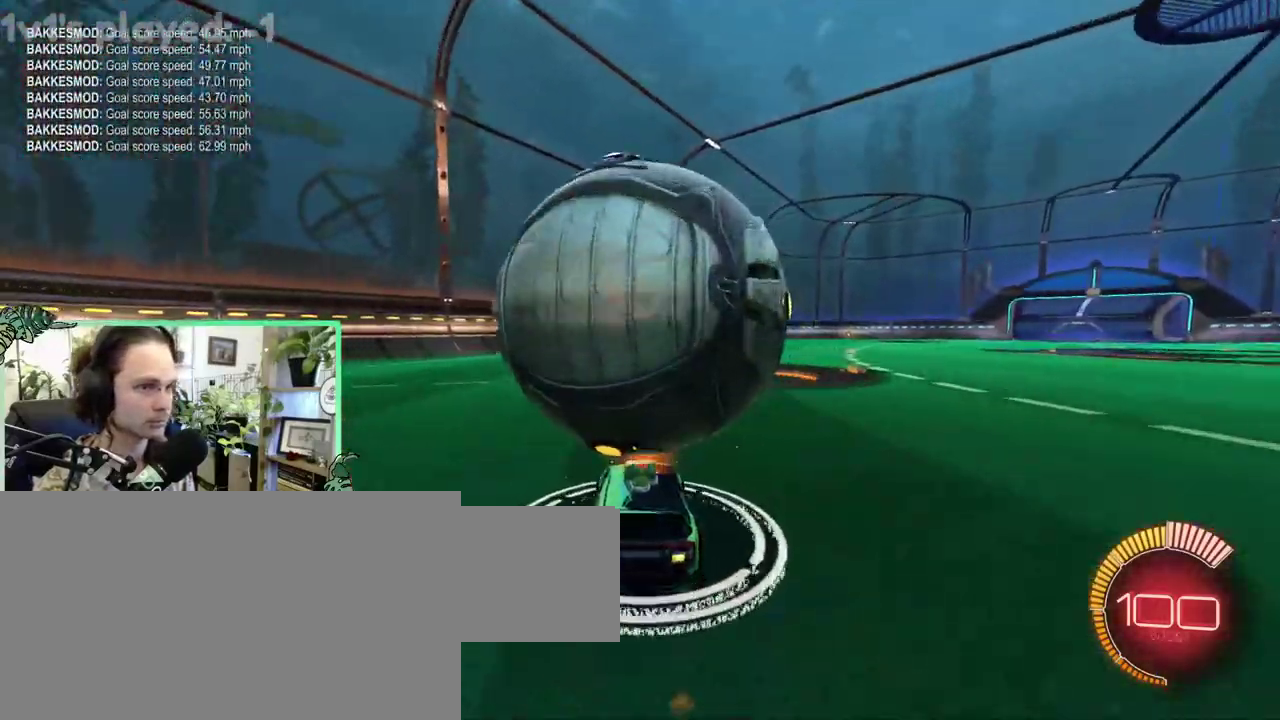
{"buttons": [], "left_stick": "right", "right_stick": "center"}
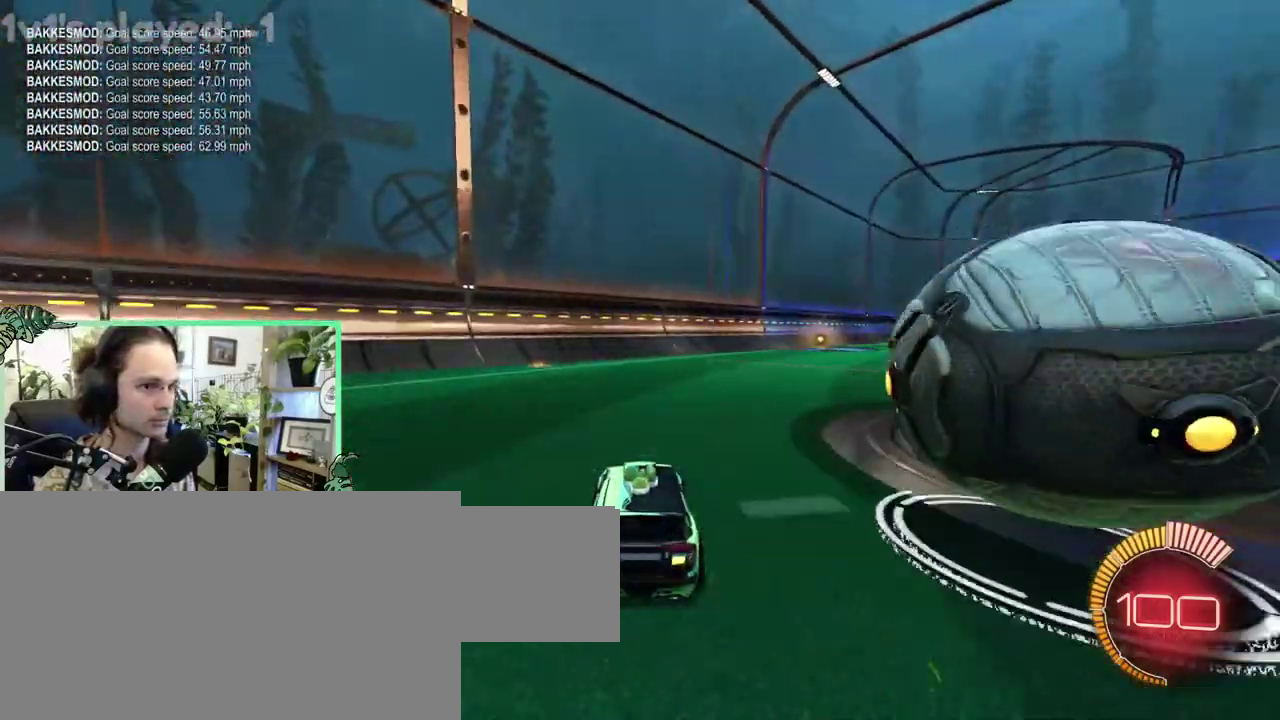
{"buttons": ["B"], "left_stick": "right", "right_stick": "center", "events": [[150, "B", "down"]]}
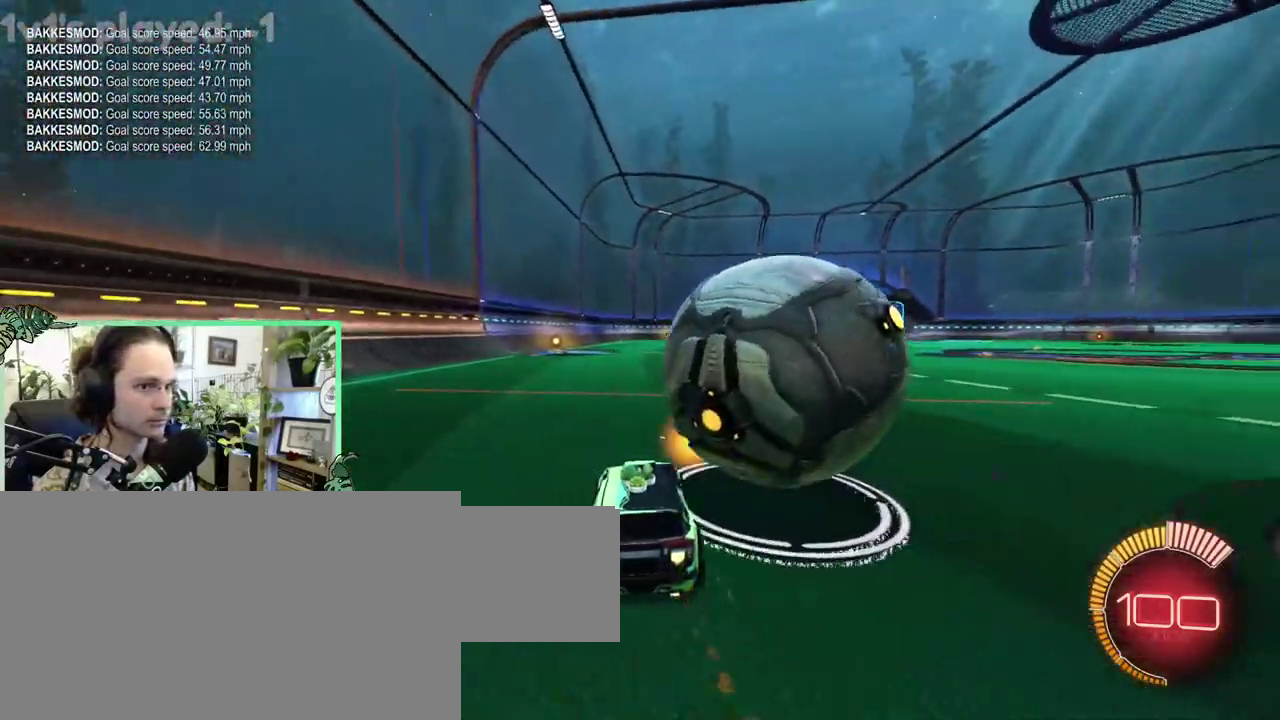
{"buttons": [], "left_stick": "center", "right_stick": "center"}
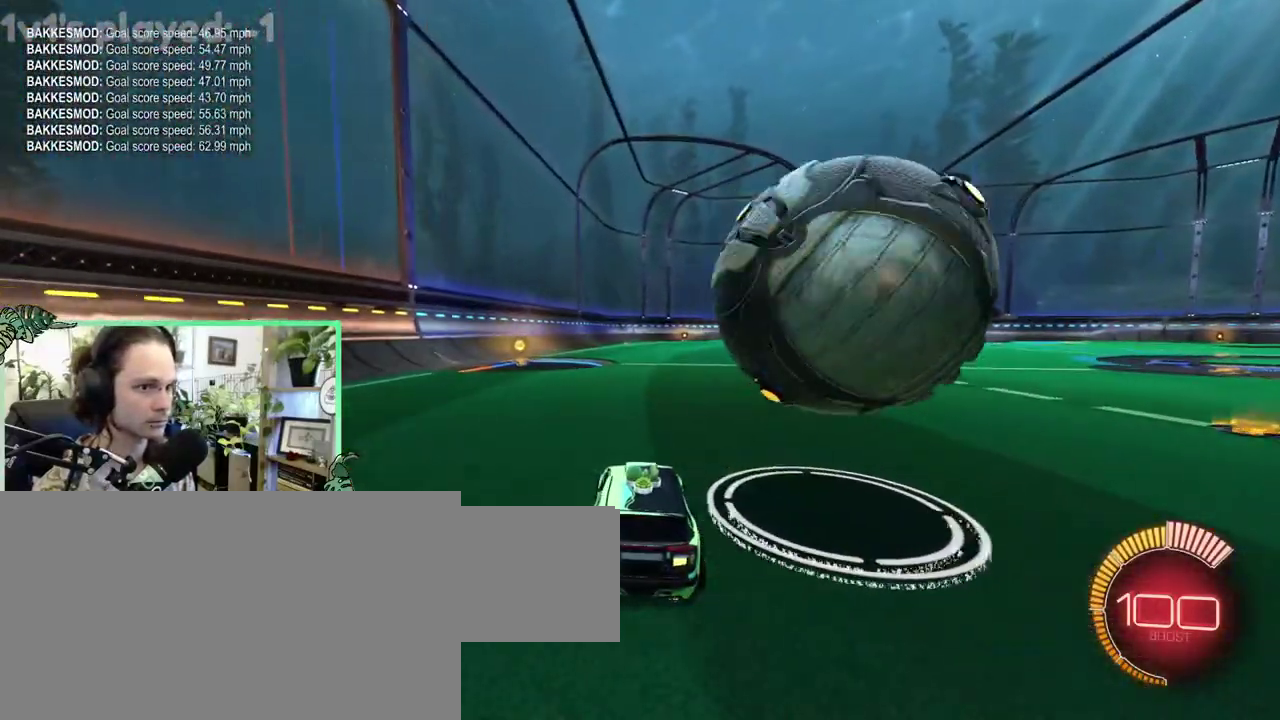
{"buttons": ["B"], "left_stick": "right", "right_stick": "center"}
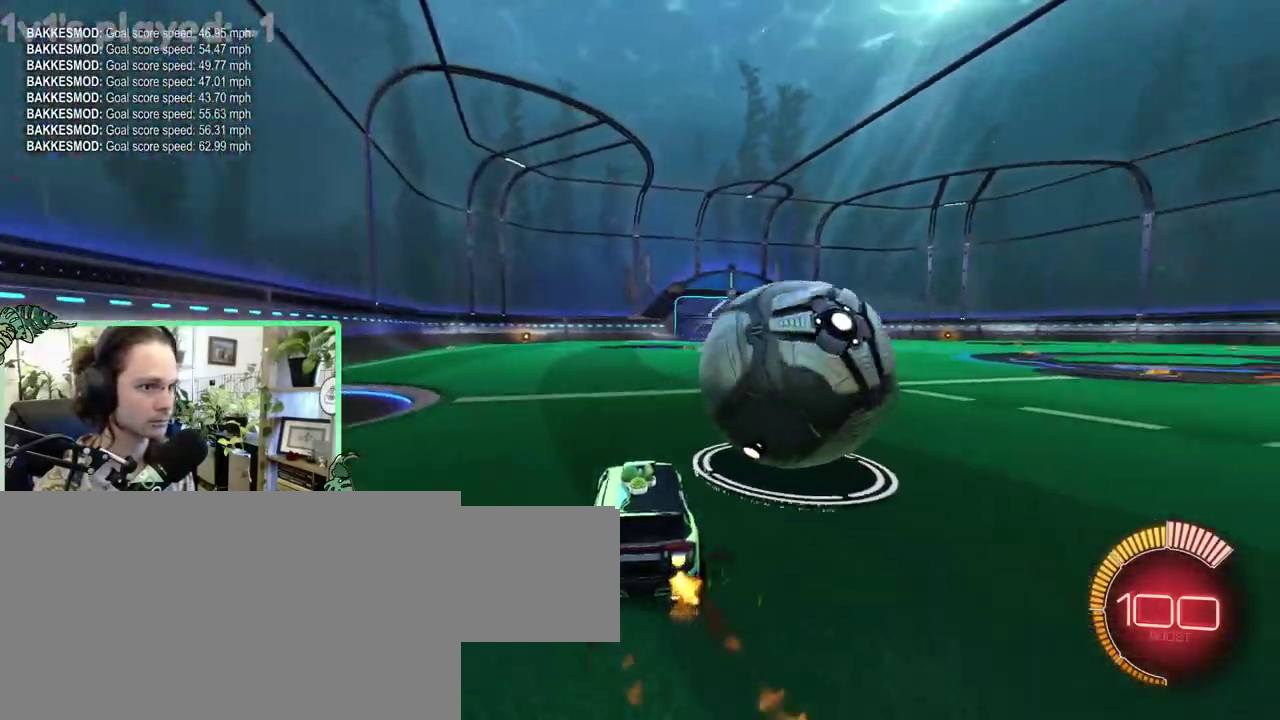
{"buttons": ["B"], "left_stick": "center", "right_stick": "center"}
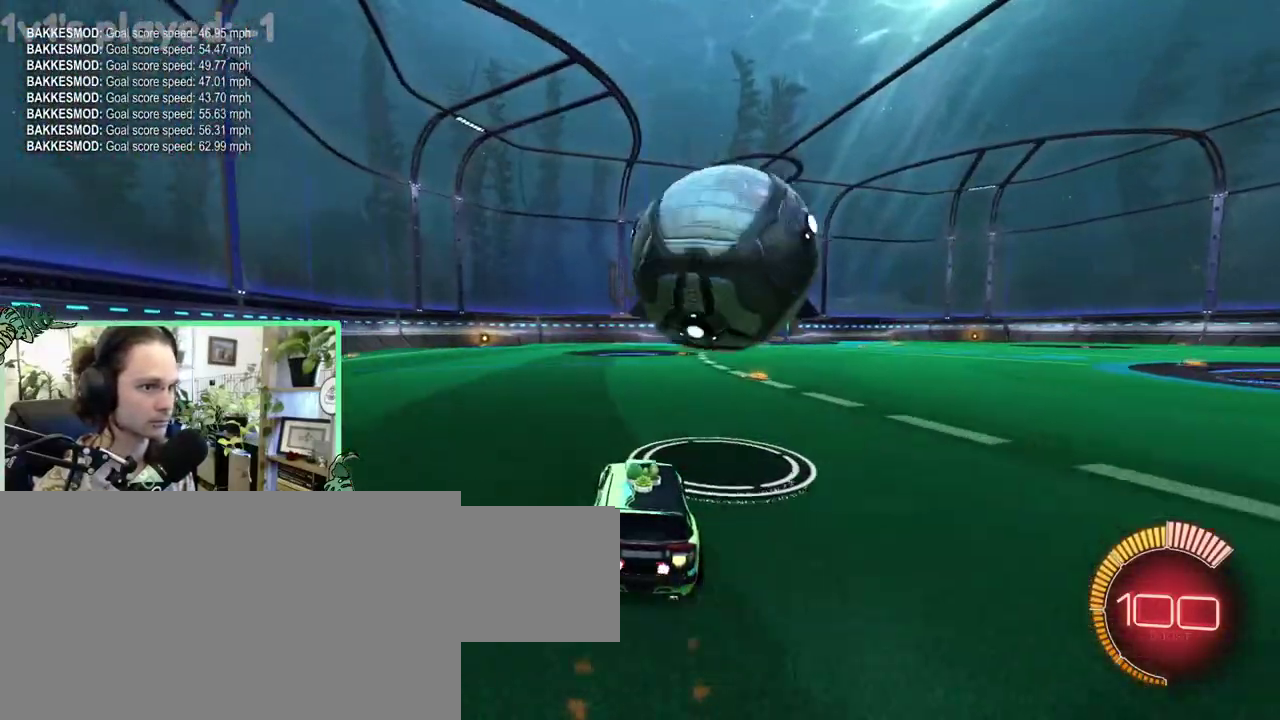
{"buttons": [], "left_stick": "up-left", "right_stick": "center"}
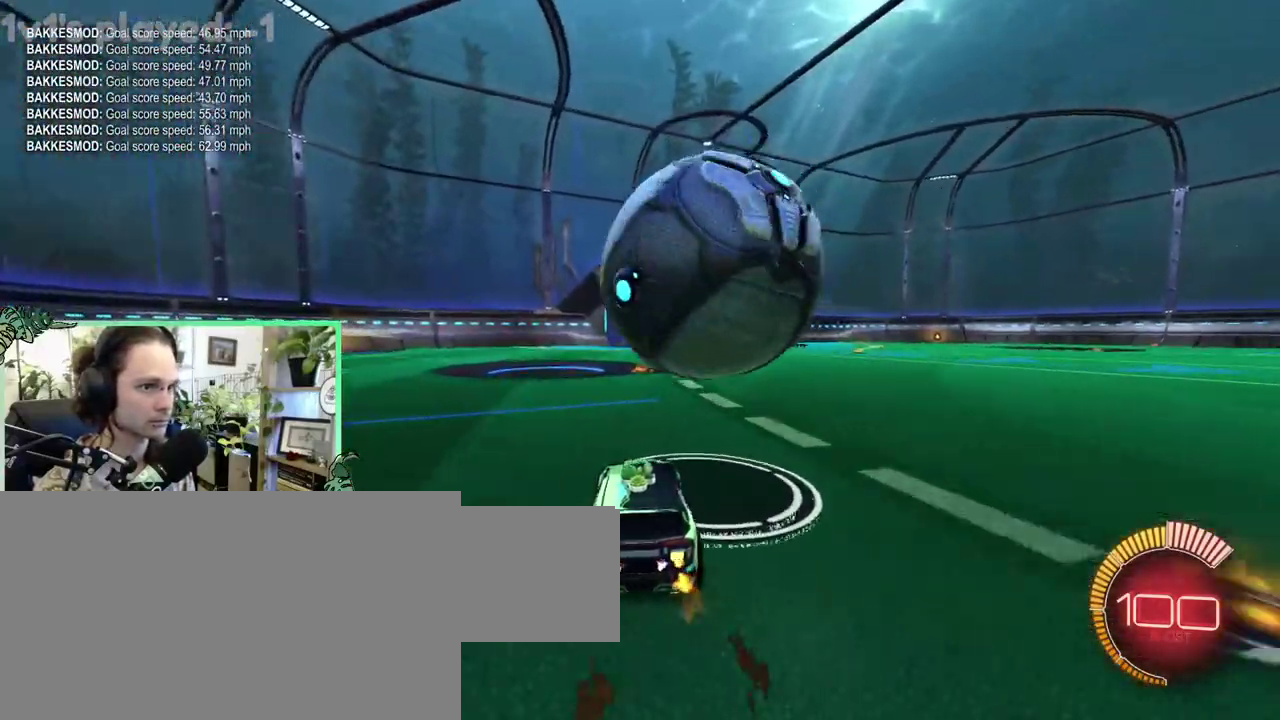
{"buttons": [], "left_stick": "left", "right_stick": "center"}
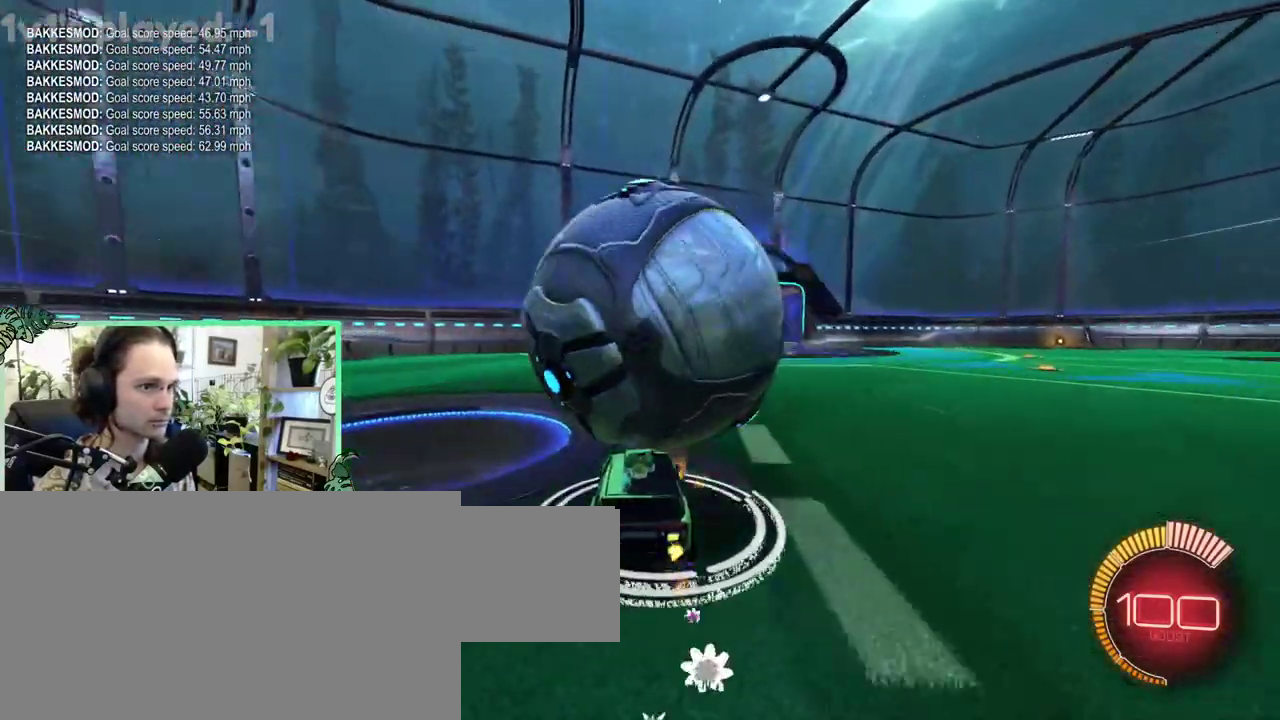
{"buttons": [], "left_stick": "down-right", "right_stick": "center"}
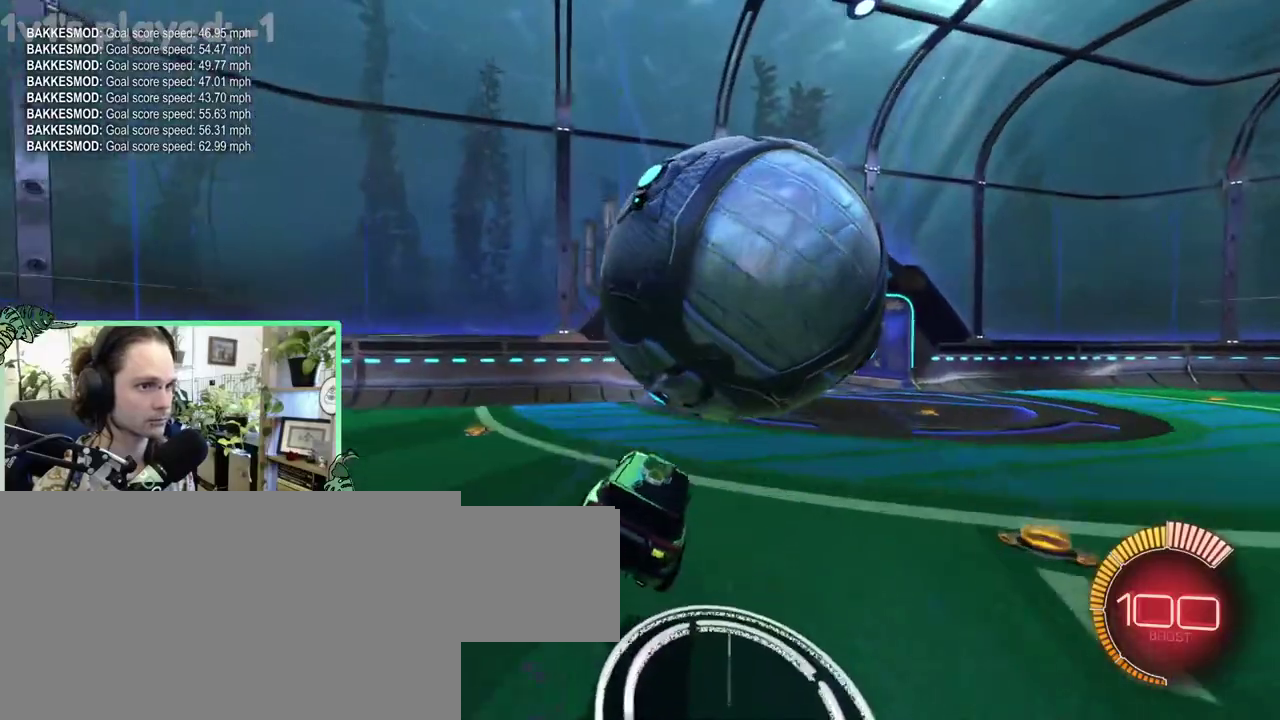
{"buttons": ["Y", "L1"], "left_stick": "down-right", "right_stick": "center", "events": [[50, "A", "down"], [317, "A", "up"], [317, "L1", "down"], [450, "Y", "down"]]}
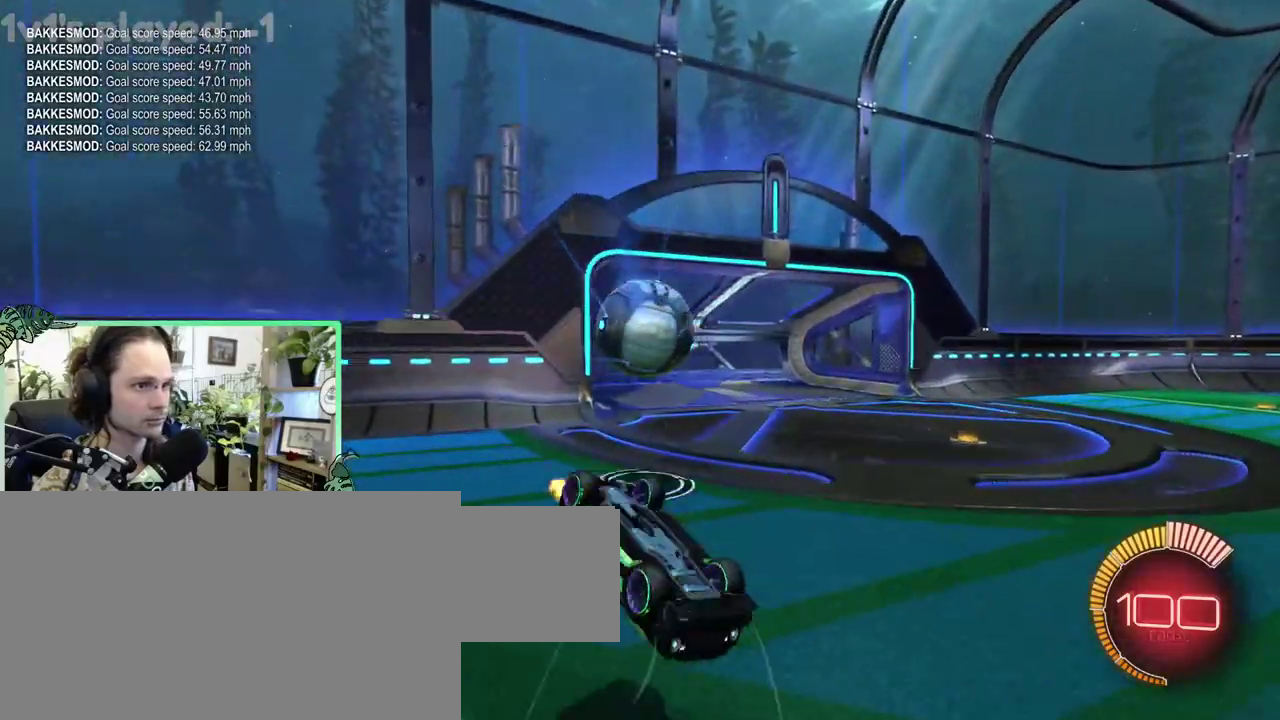
{"buttons": ["B"], "left_stick": "right", "right_stick": "center"}
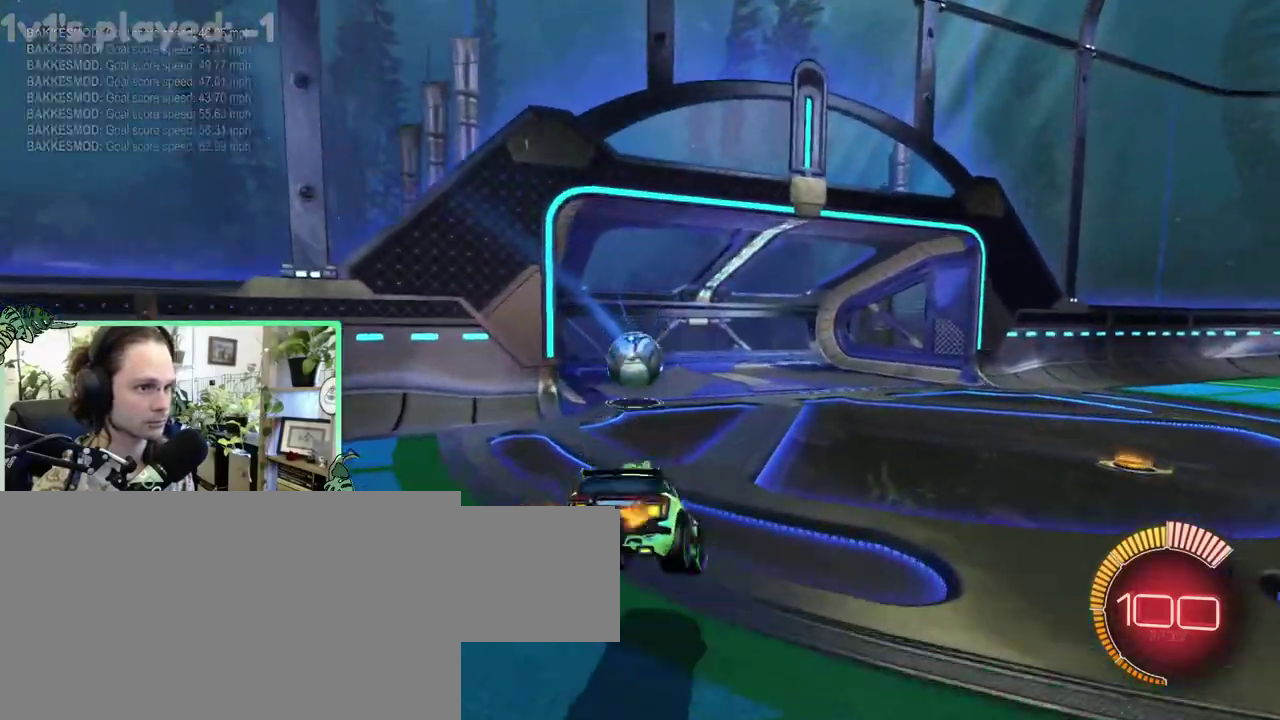
{"buttons": ["B"], "left_stick": "up-right", "right_stick": "center"}
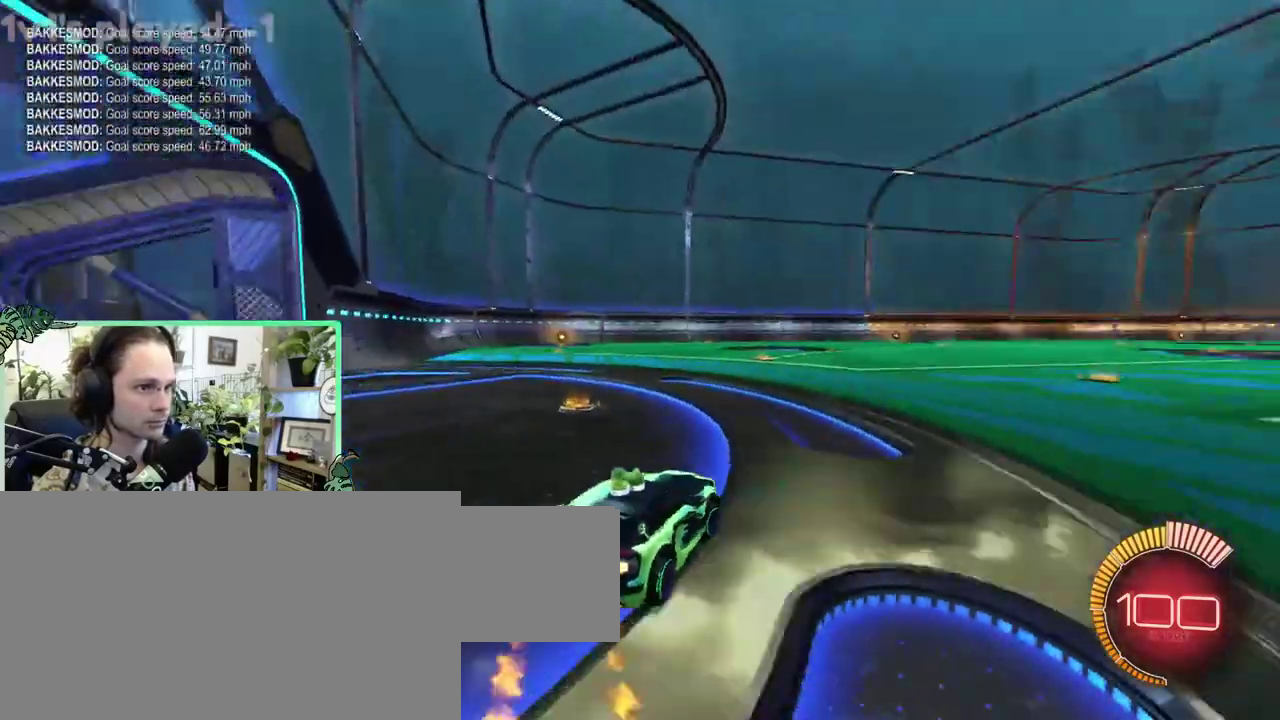
{"buttons": ["B", "DPAD_UP"], "left_stick": "center", "right_stick": "center"}
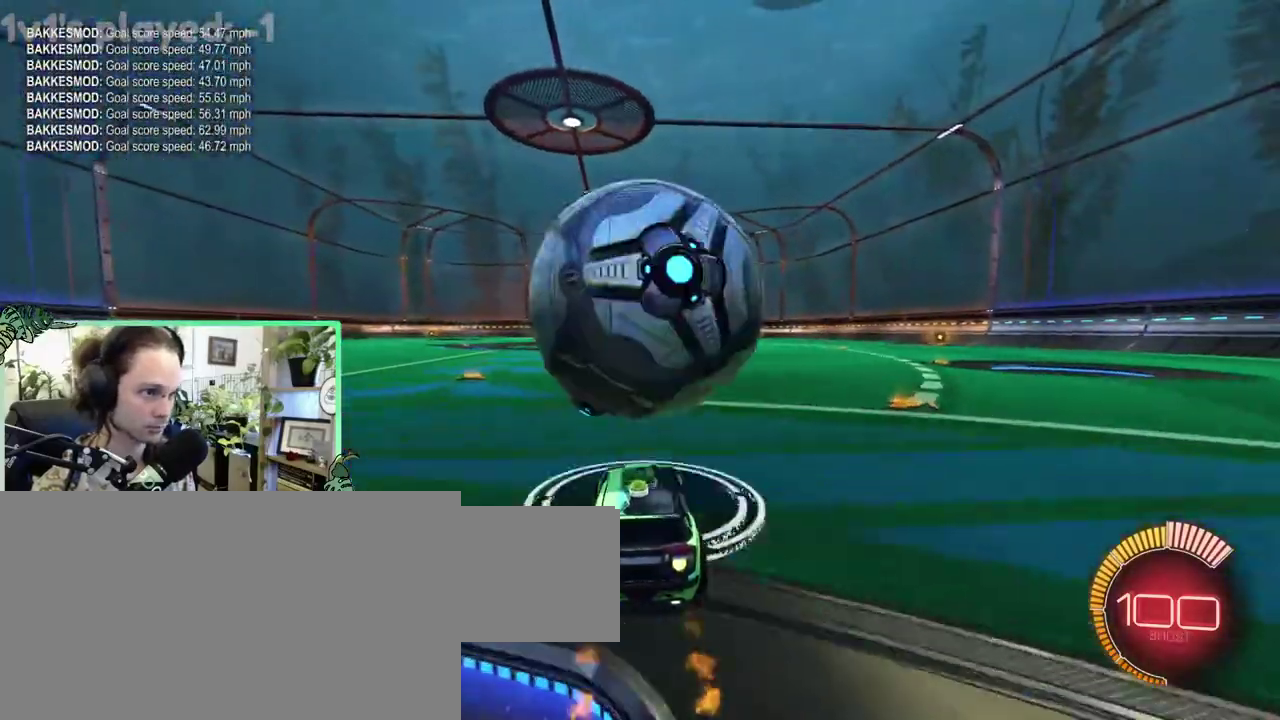
{"buttons": [], "left_stick": "center", "right_stick": "center", "events": [[83, "DPAD_UP", "up"], [150, "B", "up"]]}
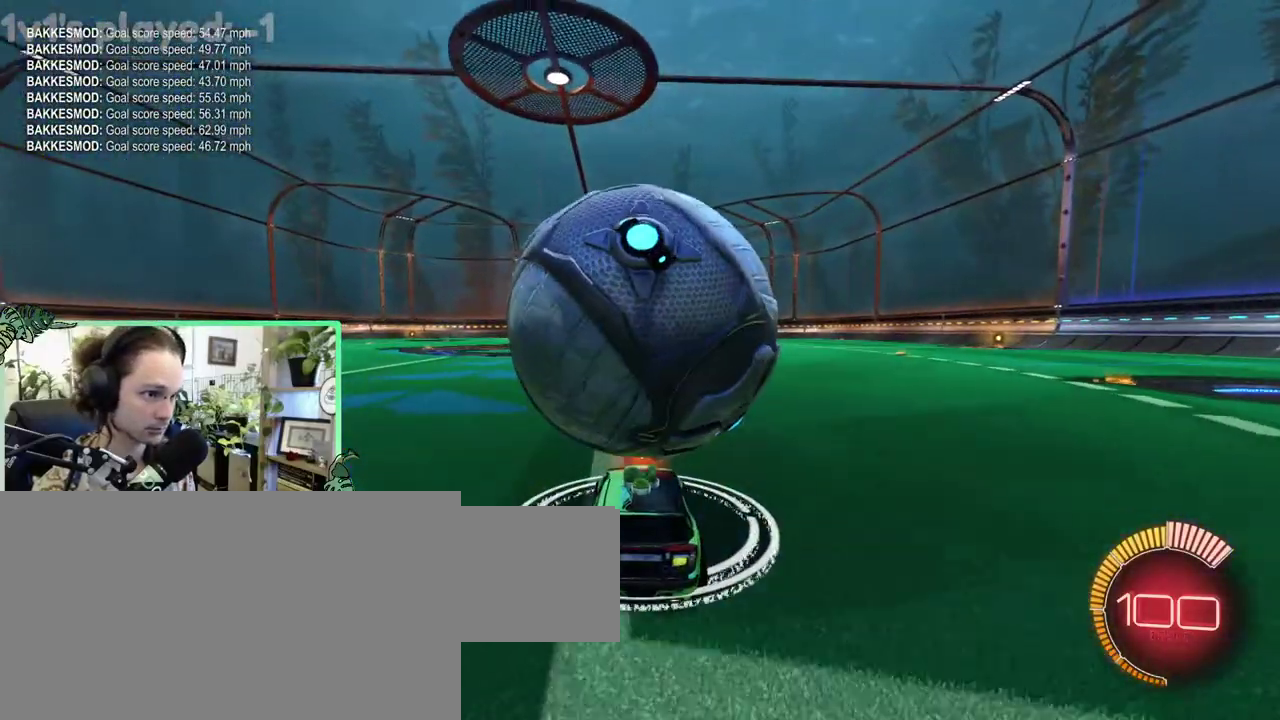
{"buttons": ["A", "B"], "left_stick": "down-right", "right_stick": "center"}
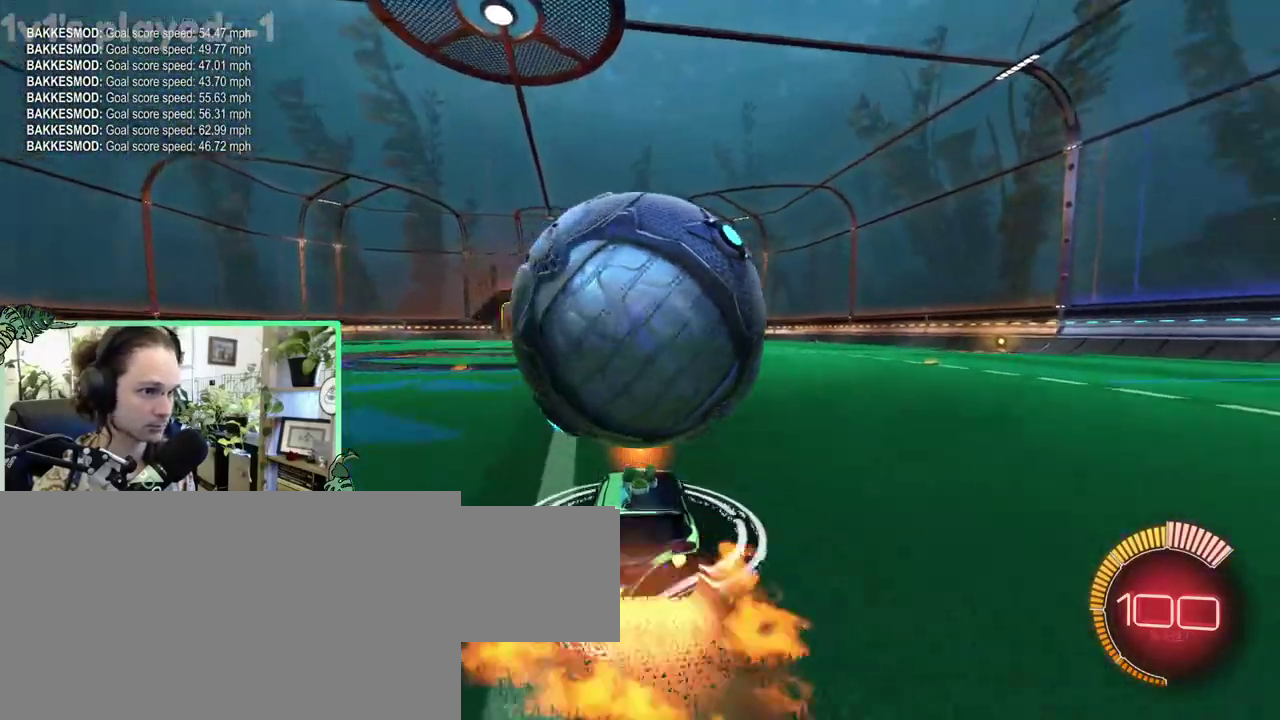
{"buttons": ["L1"], "left_stick": "left", "right_stick": "center"}
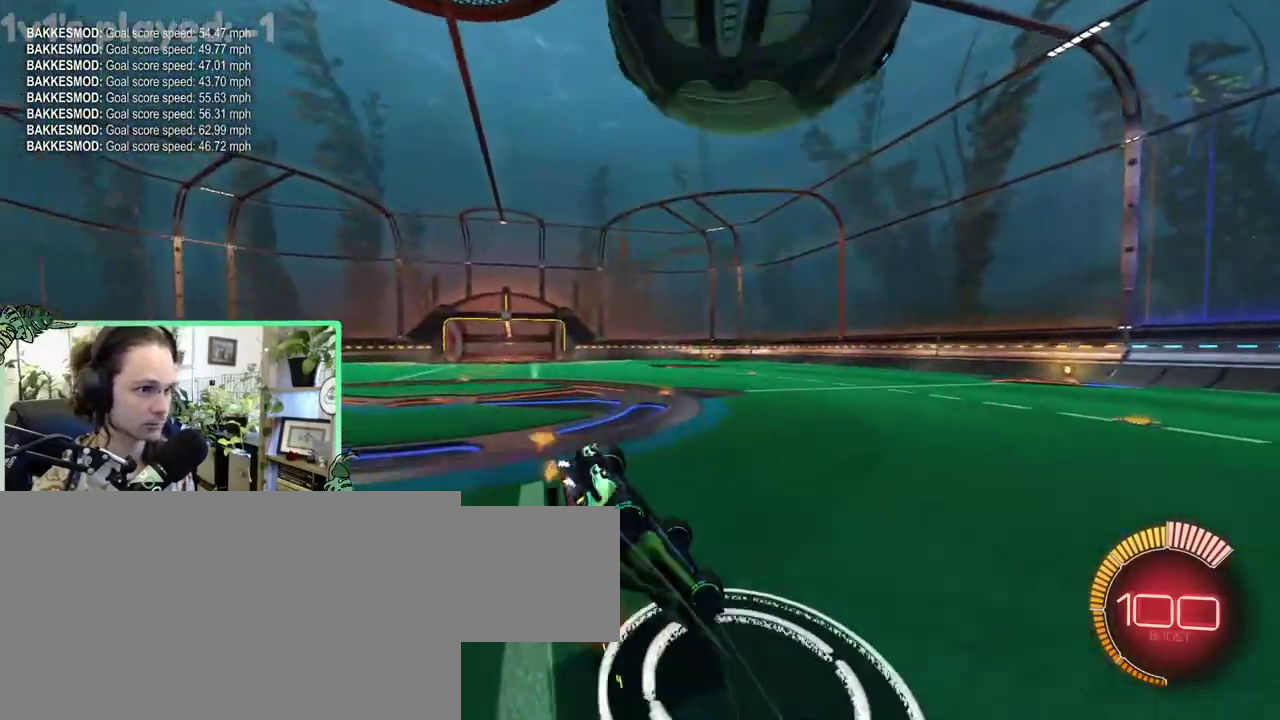
{"buttons": [], "left_stick": "center", "right_stick": "center"}
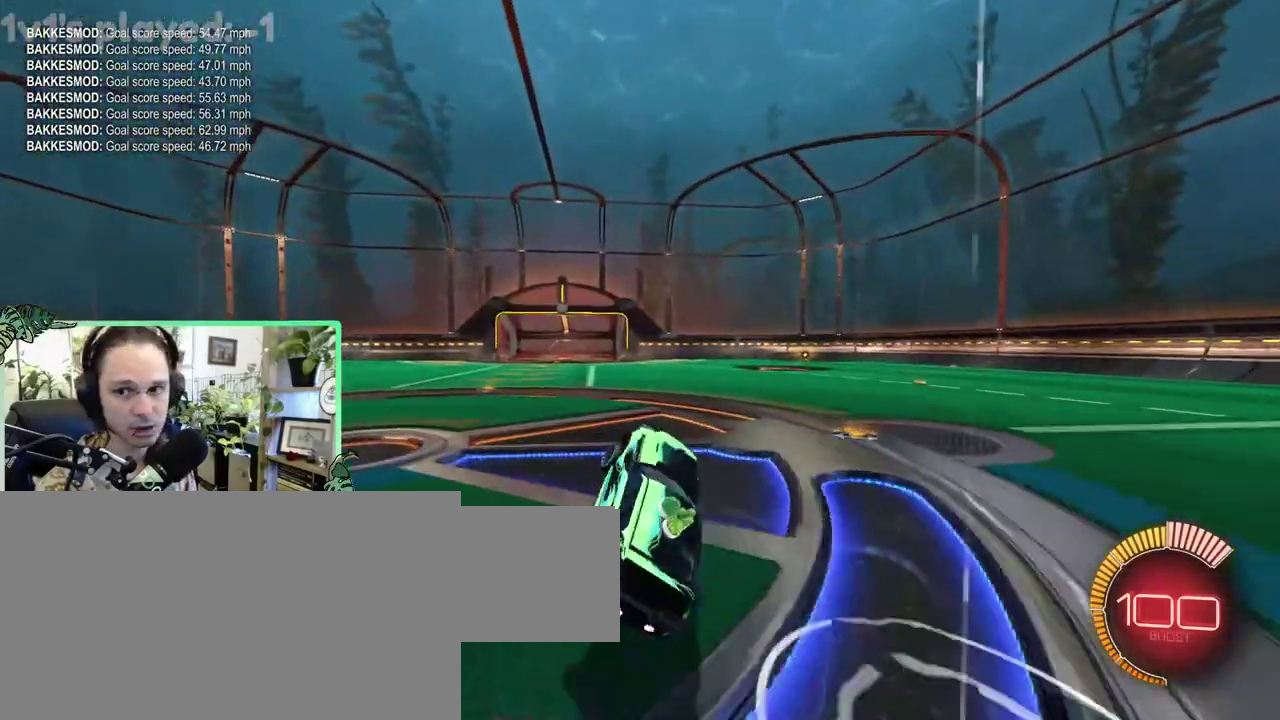
{"buttons": ["L1"], "left_stick": "left", "right_stick": "center"}
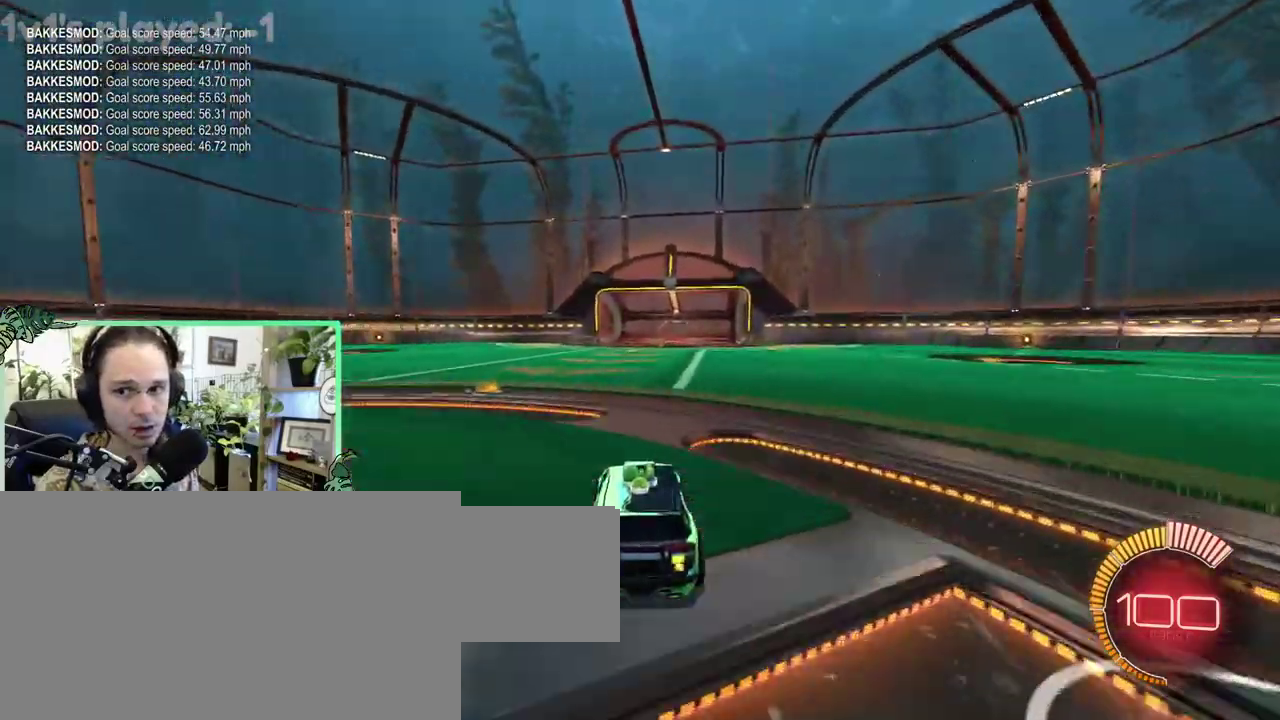
{"buttons": ["B"], "left_stick": "center", "right_stick": "center"}
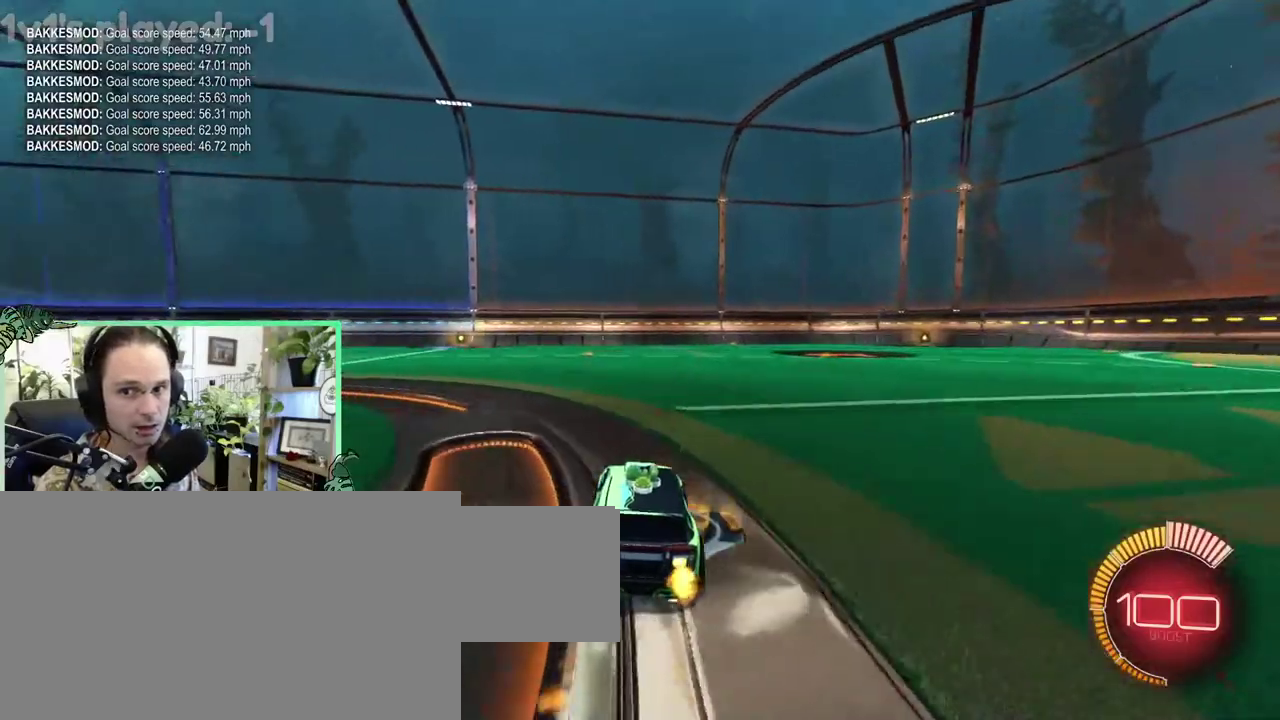
{"buttons": [], "left_stick": "center", "right_stick": "center", "events": [[83, "DPAD_UP", "down"], [183, "DPAD_UP", "up"], [283, "B", "up"]]}
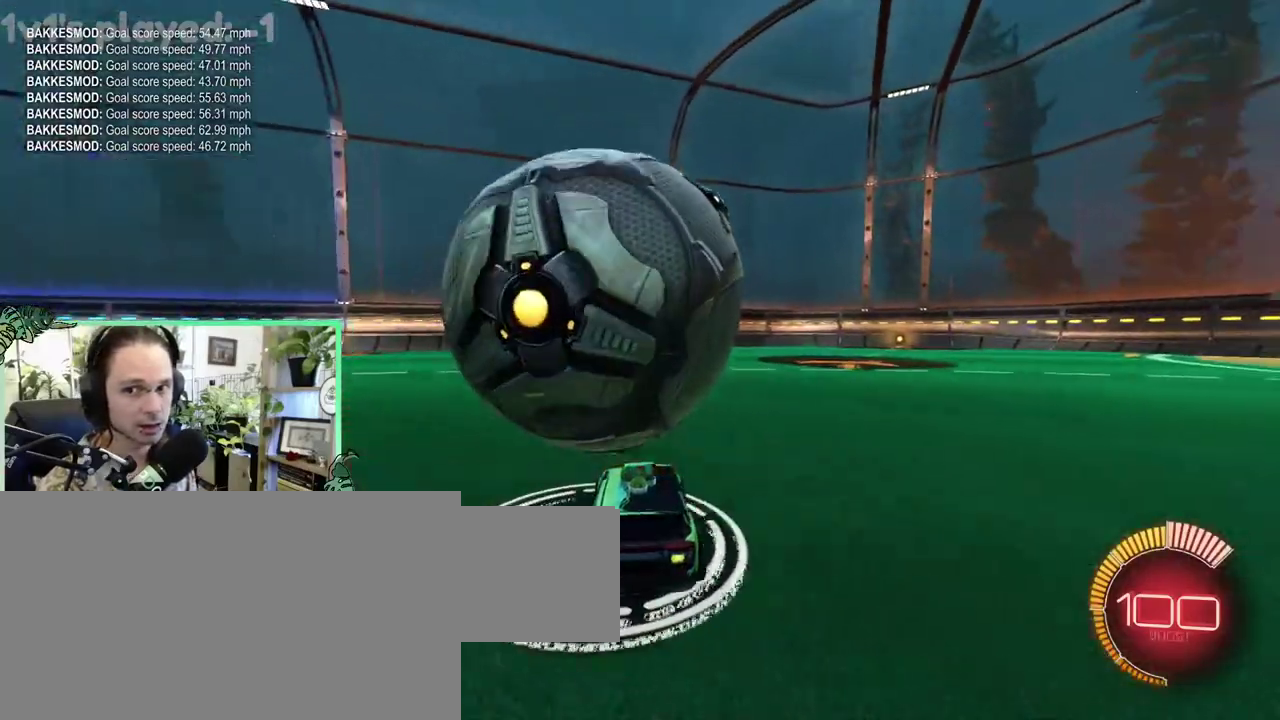
{"buttons": [], "left_stick": "left", "right_stick": "center"}
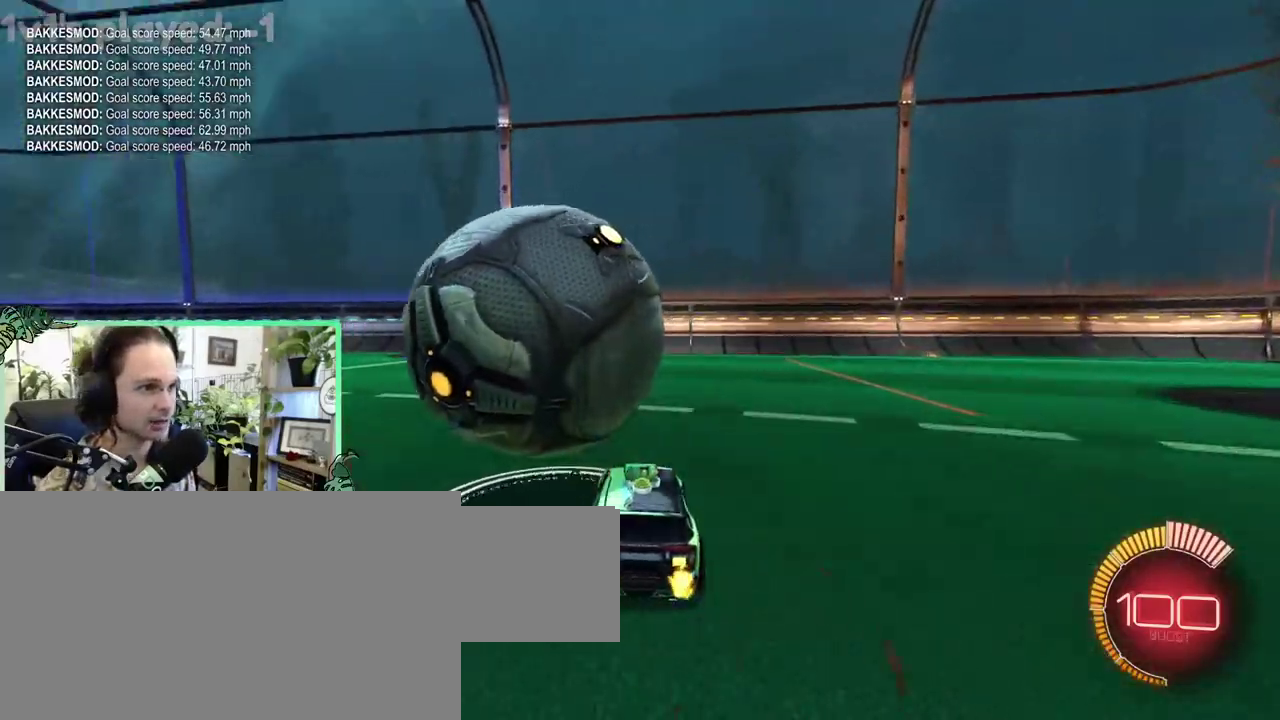
{"buttons": [], "left_stick": "center", "right_stick": "center"}
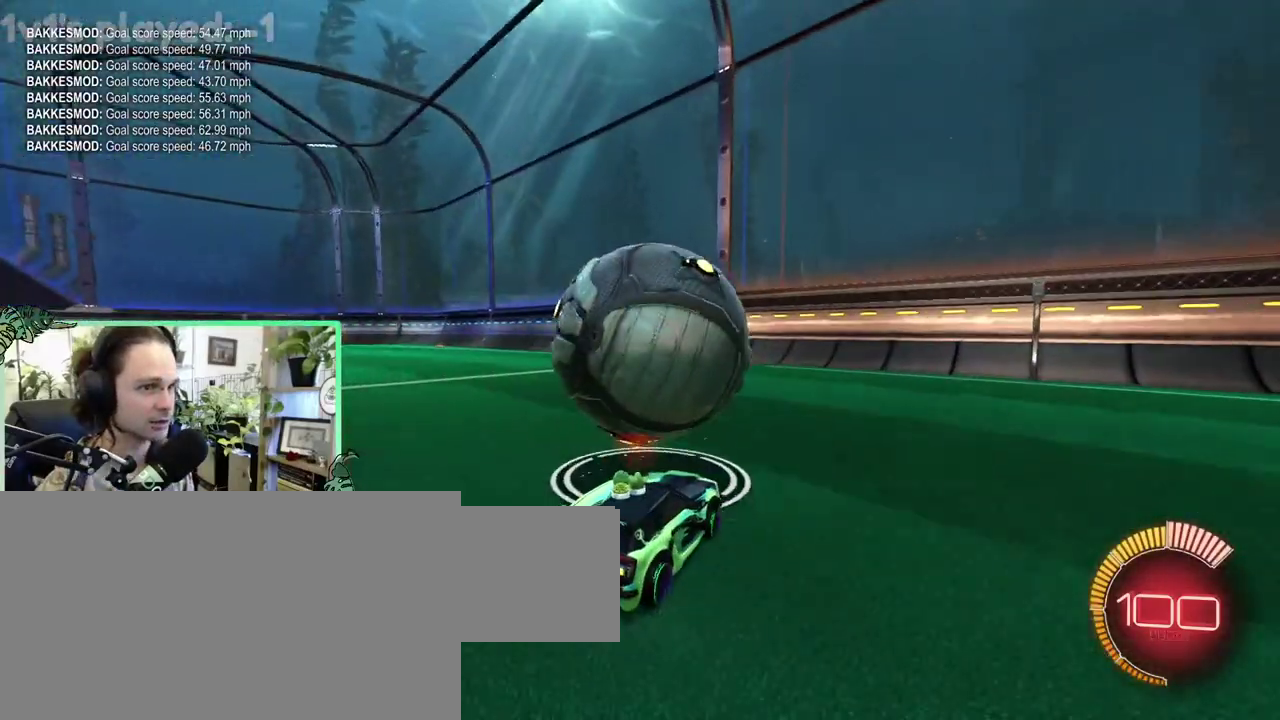
{"buttons": [], "left_stick": "center", "right_stick": "center", "events": []}
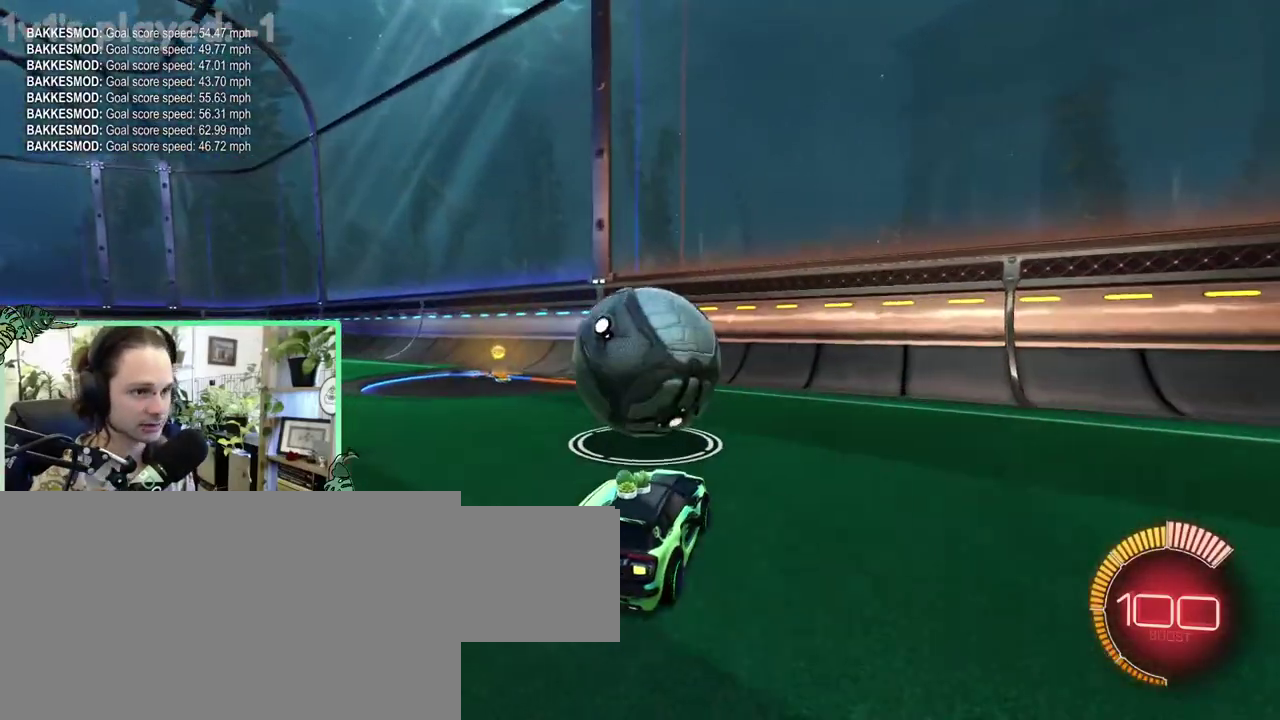
{"buttons": [], "left_stick": "center", "right_stick": "center", "events": []}
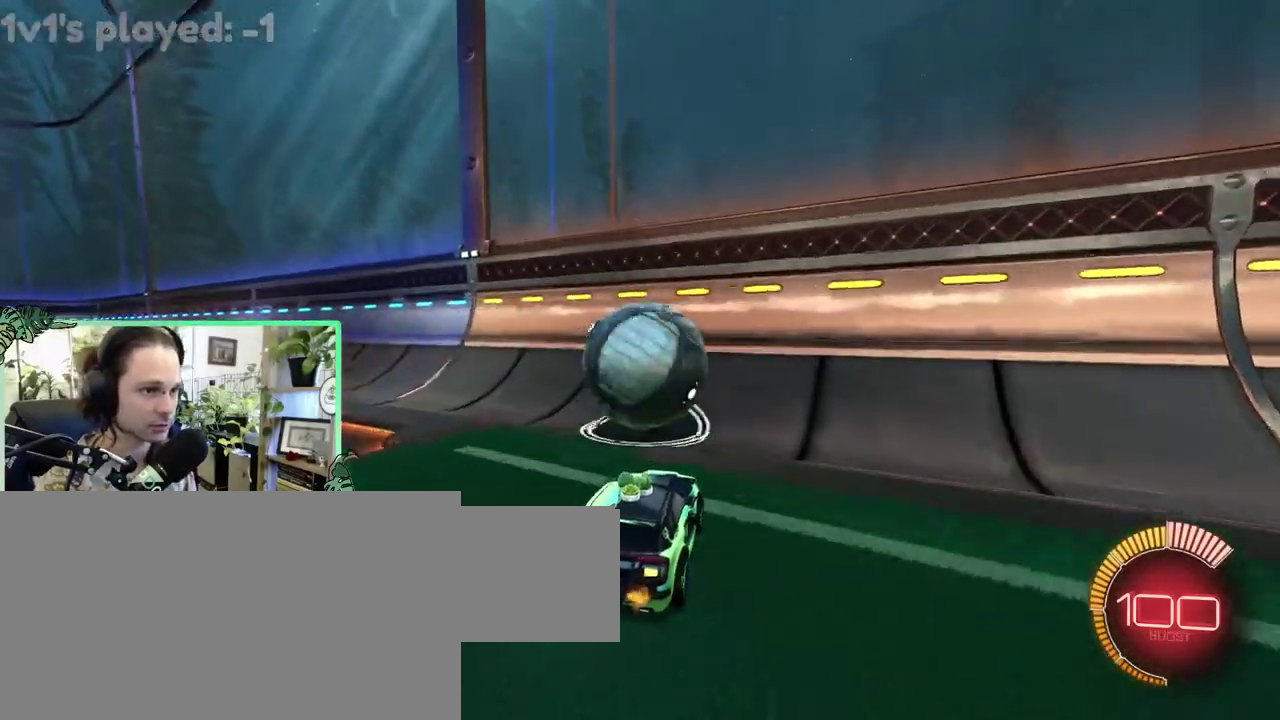
{"buttons": ["B"], "left_stick": "up-left", "right_stick": "center"}
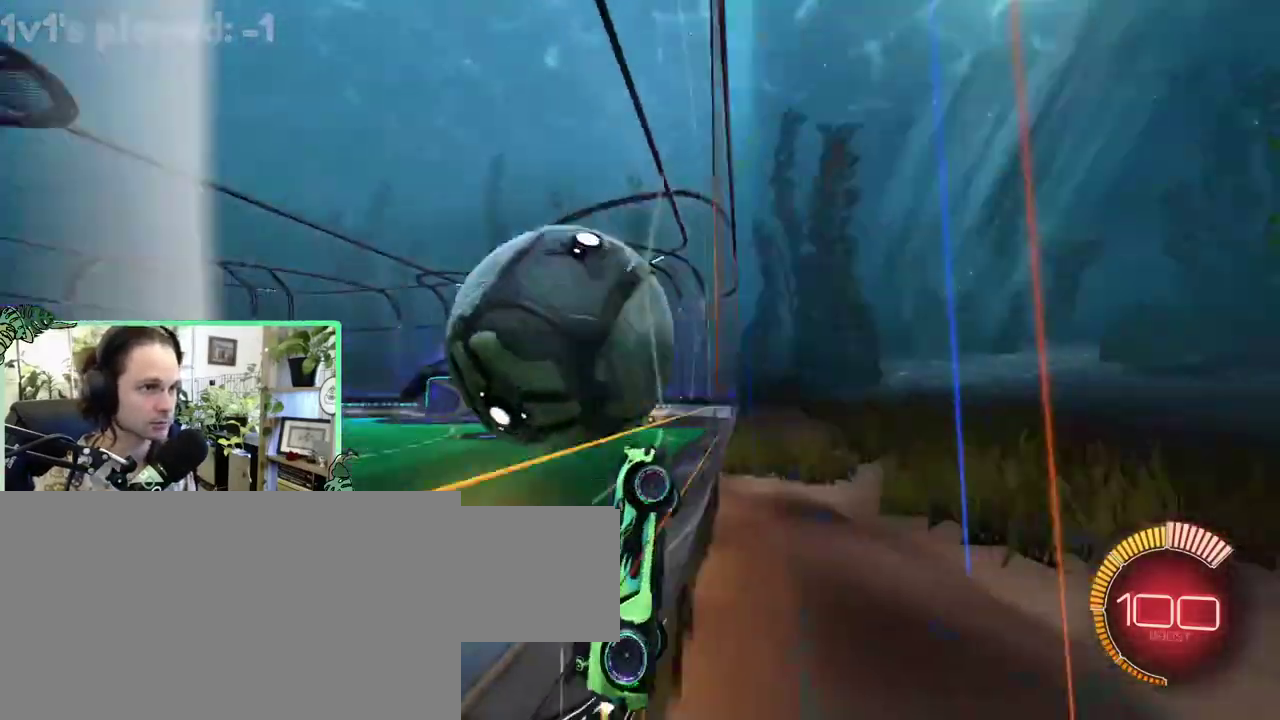
{"buttons": ["L1"], "left_stick": "up-right", "right_stick": "center"}
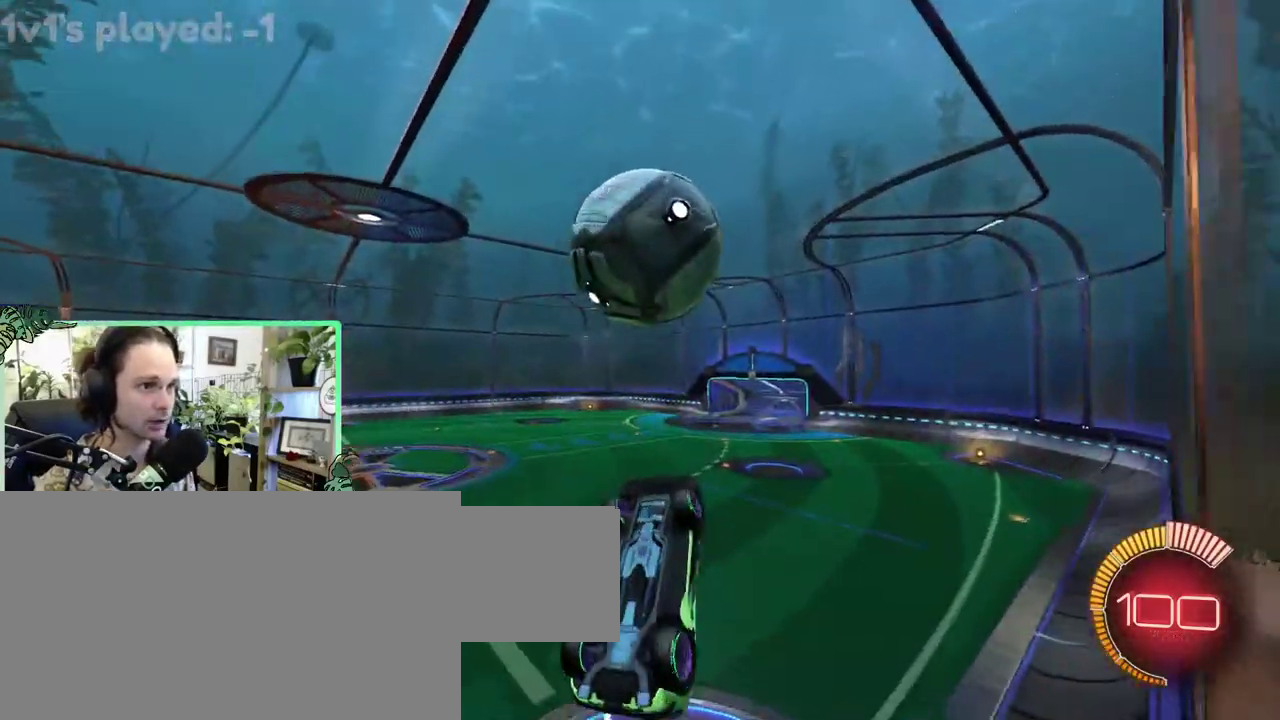
{"buttons": ["L1"], "left_stick": "down-right", "right_stick": "center"}
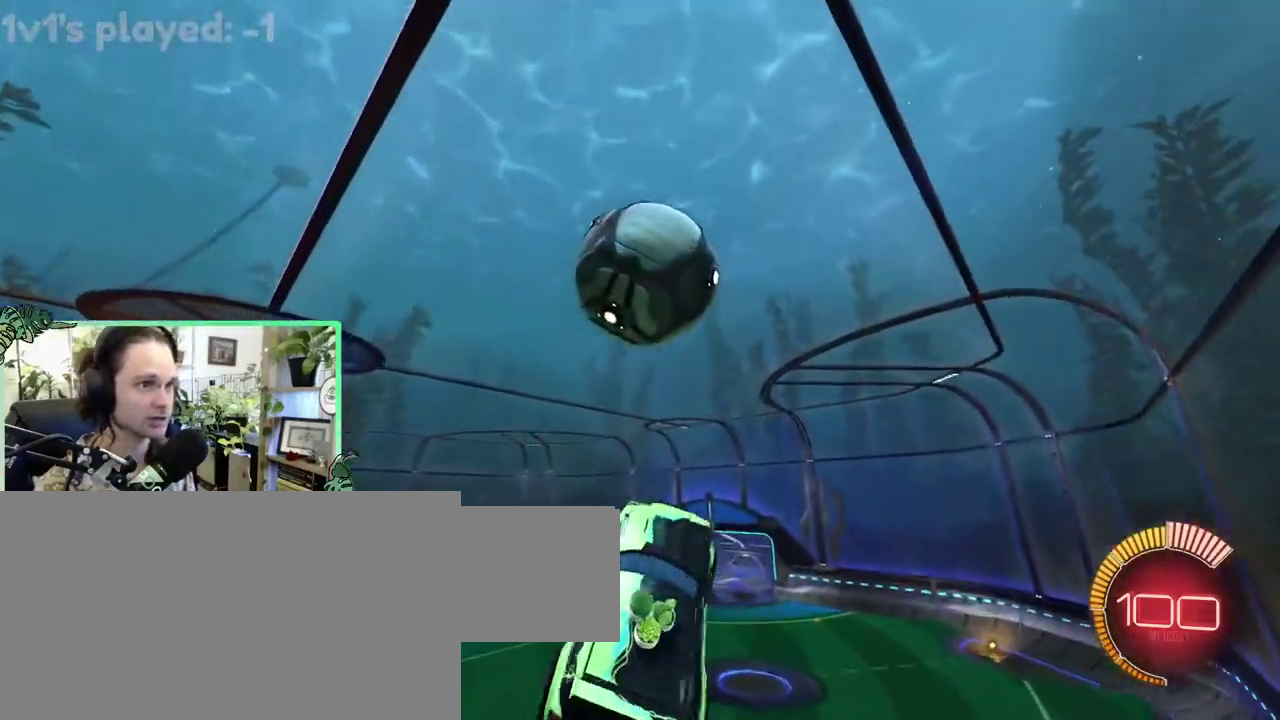
{"buttons": [], "left_stick": "up-right", "right_stick": "center"}
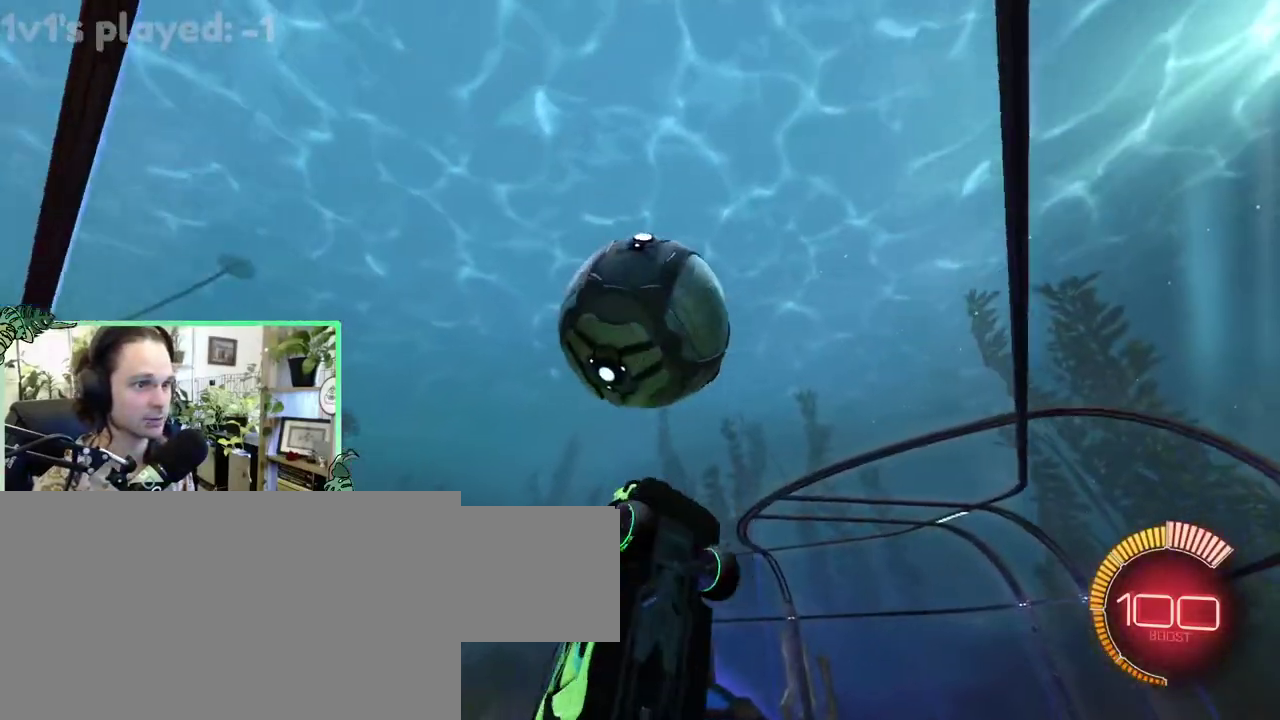
{"buttons": [], "left_stick": "down", "right_stick": "center"}
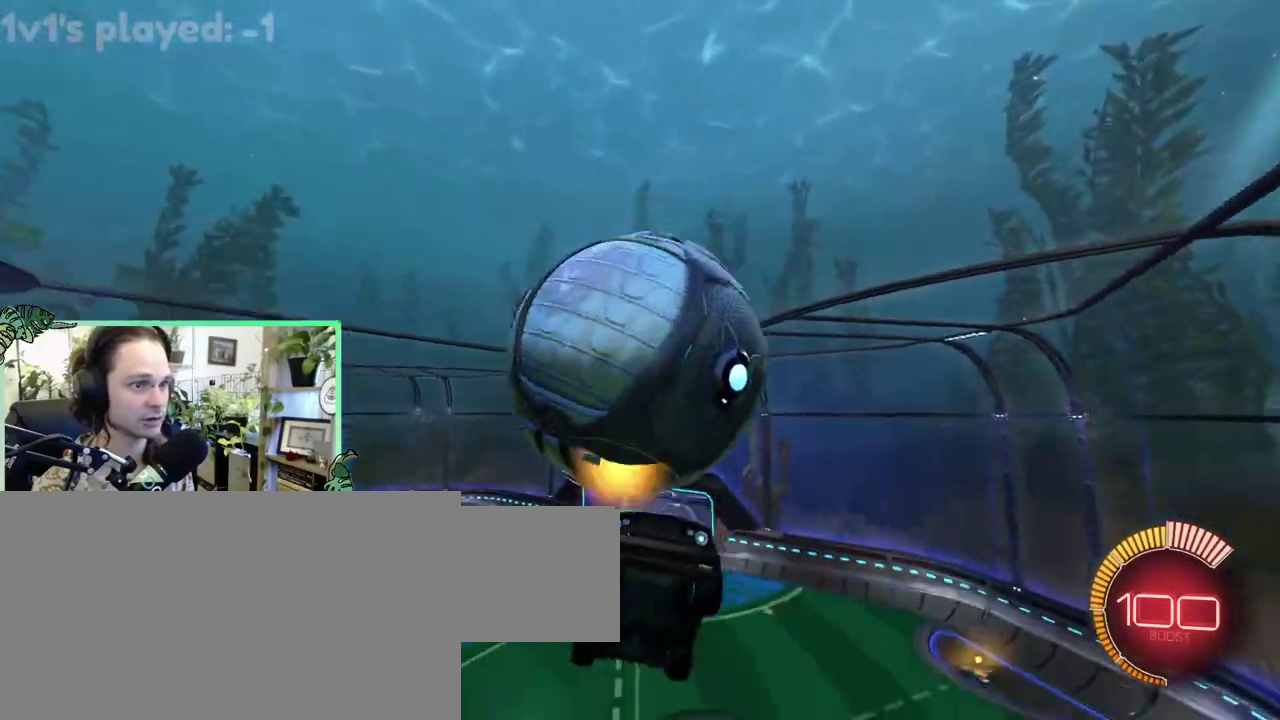
{"buttons": [], "left_stick": "center", "right_stick": "center"}
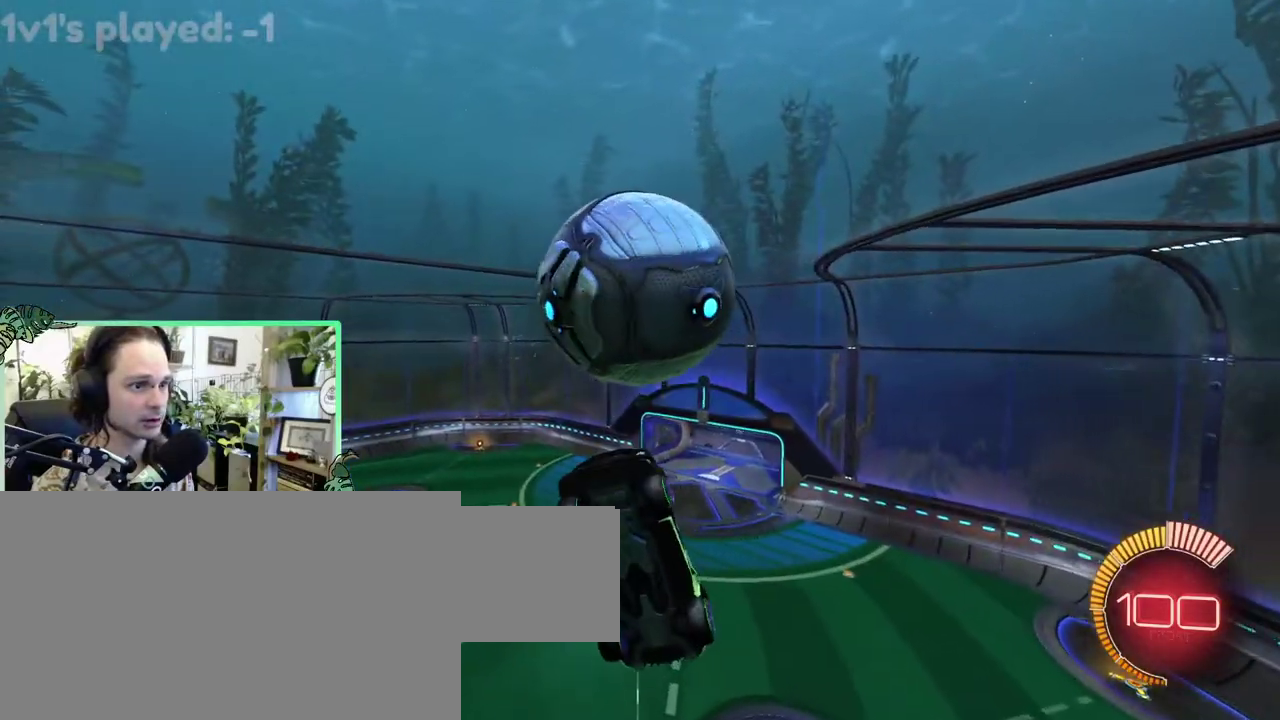
{"buttons": ["L1"], "left_stick": "center", "right_stick": "center", "events": [[83, "L1", "down"]]}